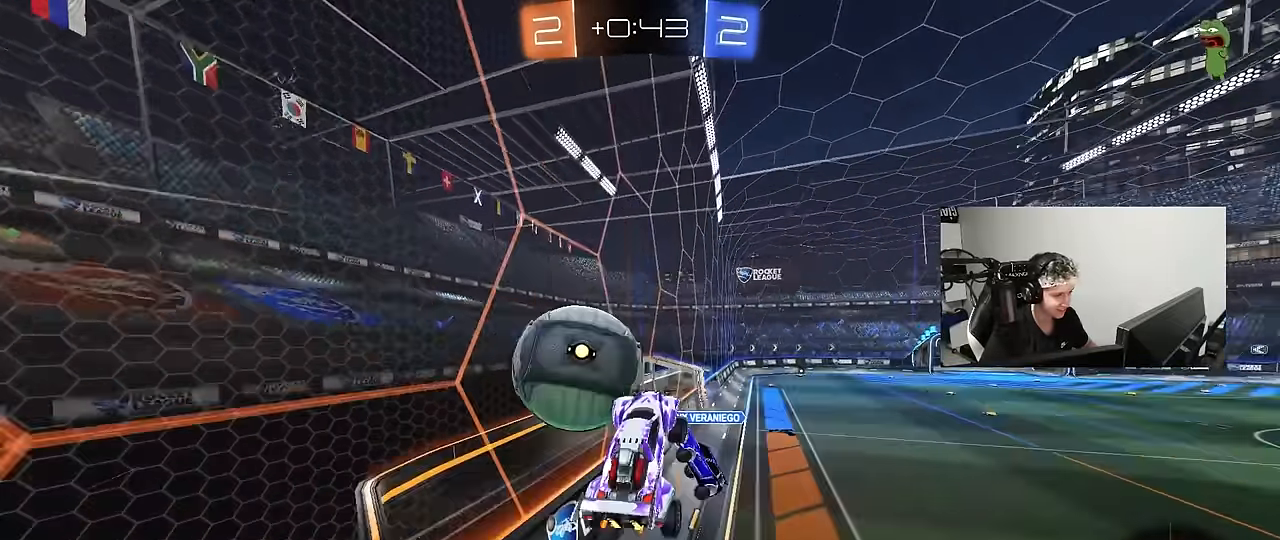
Gameplay with keyboard and mouse; each line is a JSON object with the keys and mouse buttons held at the frame after it. "events" lists presses ("down") and releases ("up") of "1", "2", "3", "4", "5", "a", "alt", "c", "caps_lock", "ctrl", "d", "e", "f", "g", "q", "r", "s", "shift", "space", "t", "tab", "v", "w", "x", "z", "mouse_left", "mouse_wheel" and "mouse_right" between this image and that frame as [ms after this image, input, new state], when the widget could be followed in between. "mouse_left", "mouse_wheel", "mouse_right" = the "left", "wheel", "right" buttons of the "mouse" list. No other keys are recorded. "wheel" means that the mouse wheel is clicked or scrolled. Mouse movement is not recorded.
{"keys": ["d"], "mouse": ["left"], "events": [[167, "shift", "up"], [300, "a", "down"], [300, "d", "up"], [400, "a", "up"], [450, "d", "down"], [450, "mouse_left", "down"], [483, "w", "up"]]}
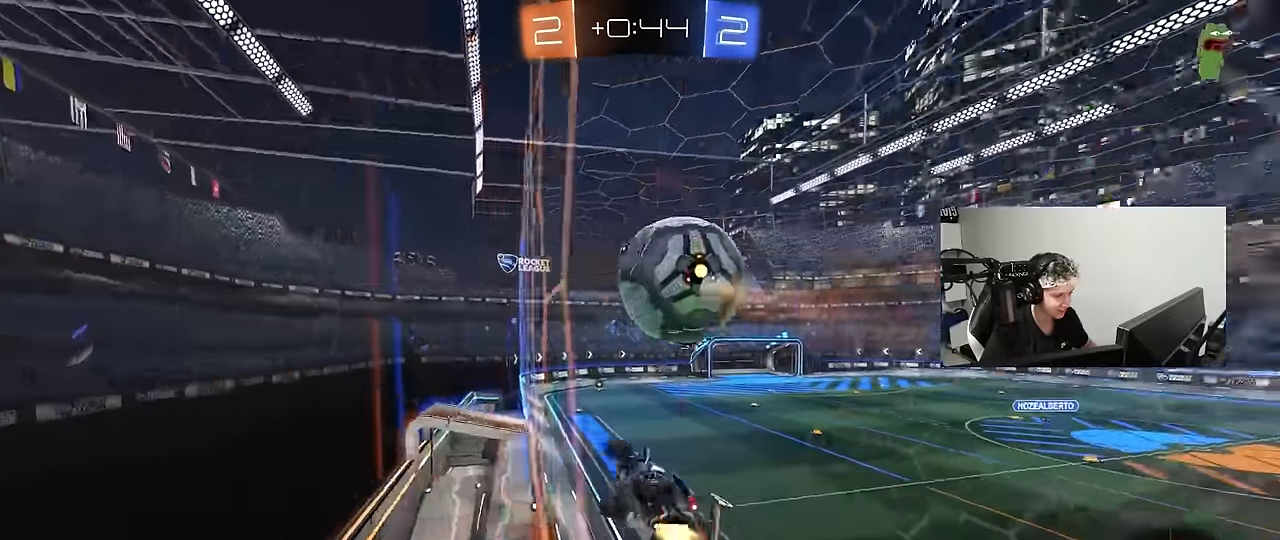
{"keys": ["a", "w"], "mouse": ["left"], "events": [[33, "d", "up"], [83, "a", "down"], [133, "a", "up"], [133, "w", "down"], [367, "d", "down"], [417, "d", "up"], [500, "a", "down"]]}
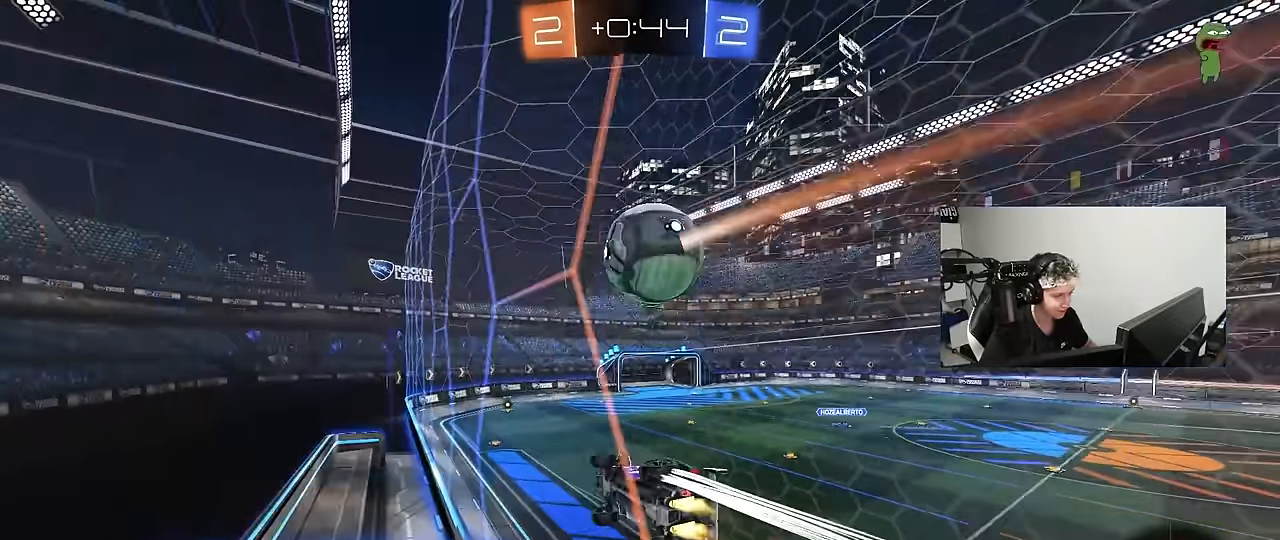
{"keys": ["d", "shift"], "mouse": [], "events": [[50, "mouse_left", "up"], [100, "a", "up"], [250, "d", "down"], [283, "mouse_right", "down"], [283, "w", "up"], [333, "shift", "down"], [500, "mouse_right", "up"]]}
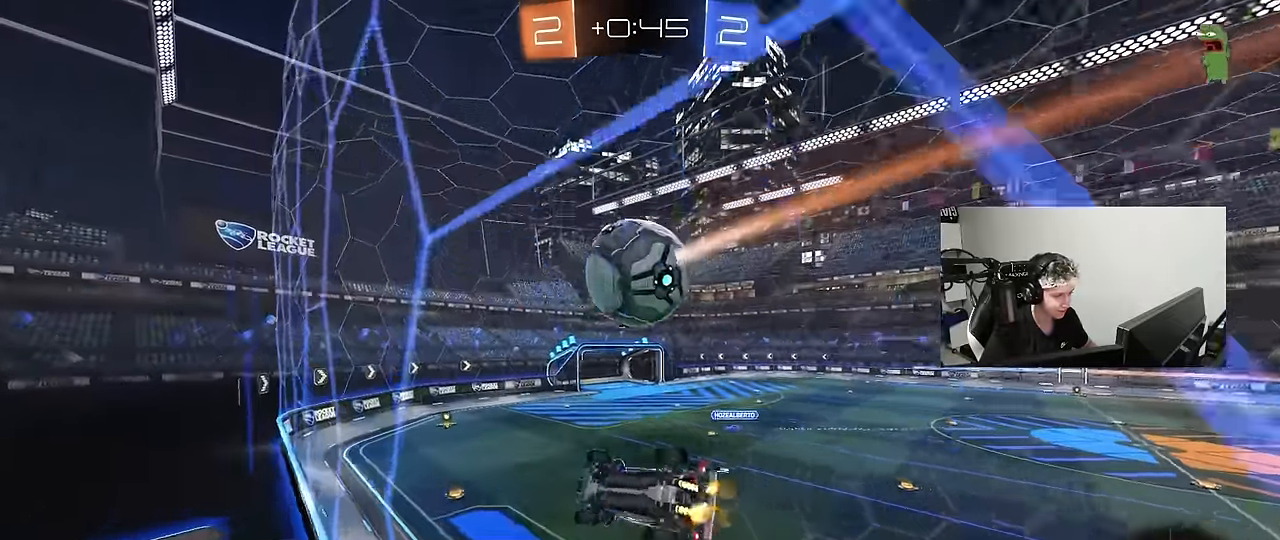
{"keys": ["d", "shift"], "mouse": ["left"], "events": [[167, "a", "down"], [167, "w", "down"], [217, "mouse_left", "down"], [217, "shift", "up"], [267, "a", "up"], [267, "shift", "down"], [350, "mouse_left", "up"], [350, "shift", "up"], [350, "w", "up"], [450, "mouse_left", "down"], [483, "shift", "down"]]}
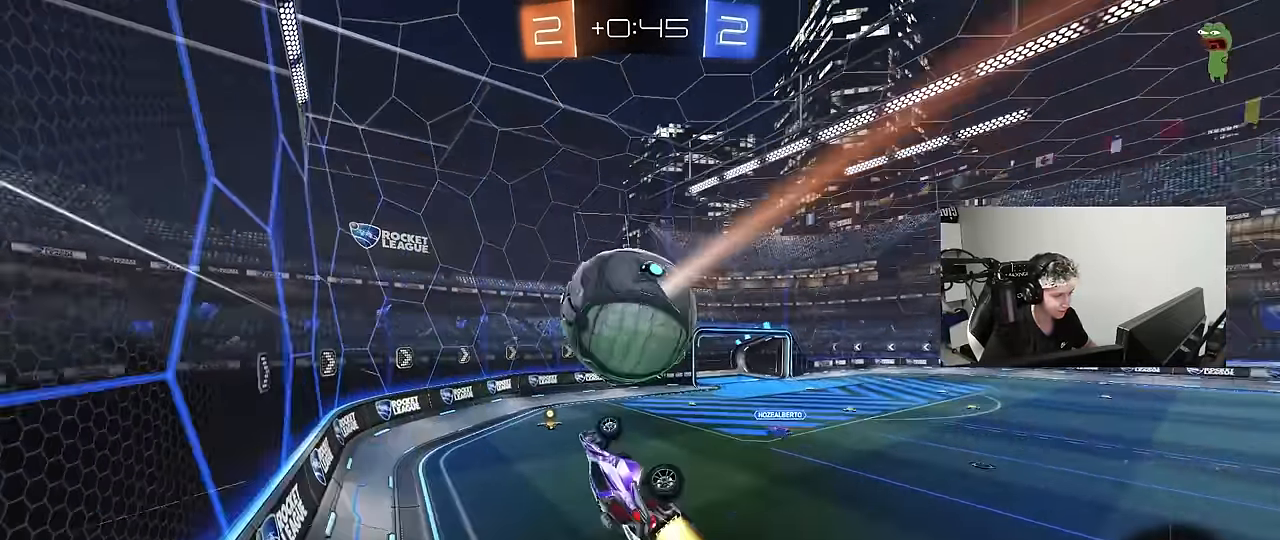
{"keys": ["d"], "mouse": [], "events": [[133, "w", "down"], [233, "mouse_left", "up"], [267, "a", "down"], [267, "d", "up"], [267, "shift", "up"], [317, "w", "up"], [417, "a", "up"], [500, "d", "down"]]}
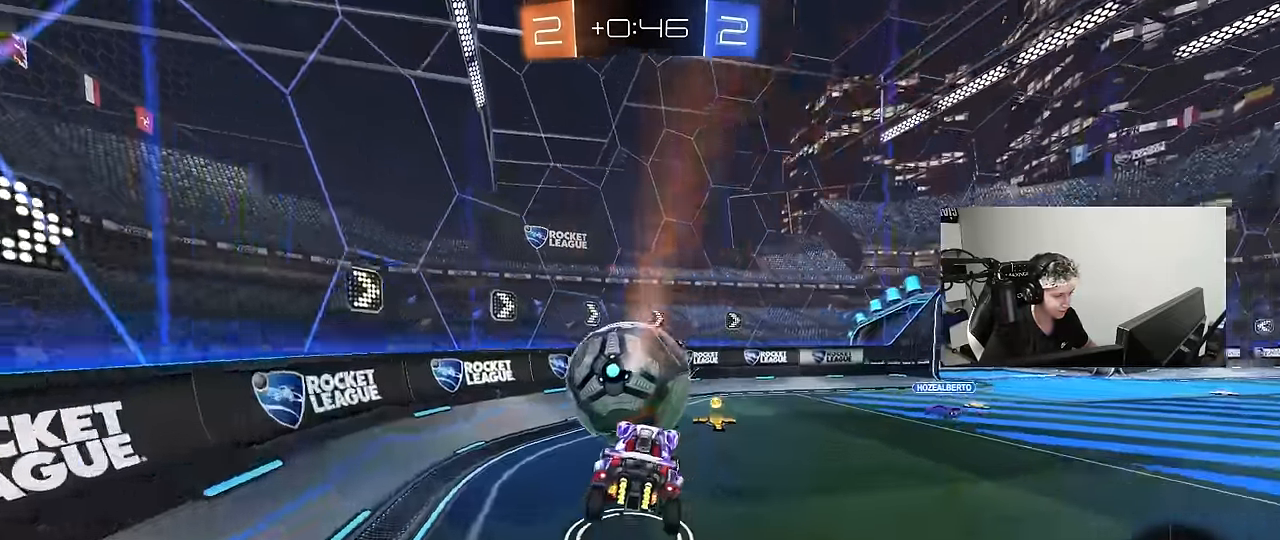
{"keys": ["a", "s"], "mouse": ["right"], "events": [[283, "w", "down"], [333, "w", "up"], [383, "a", "down"], [383, "d", "up"], [383, "mouse_right", "down"], [433, "s", "down"]]}
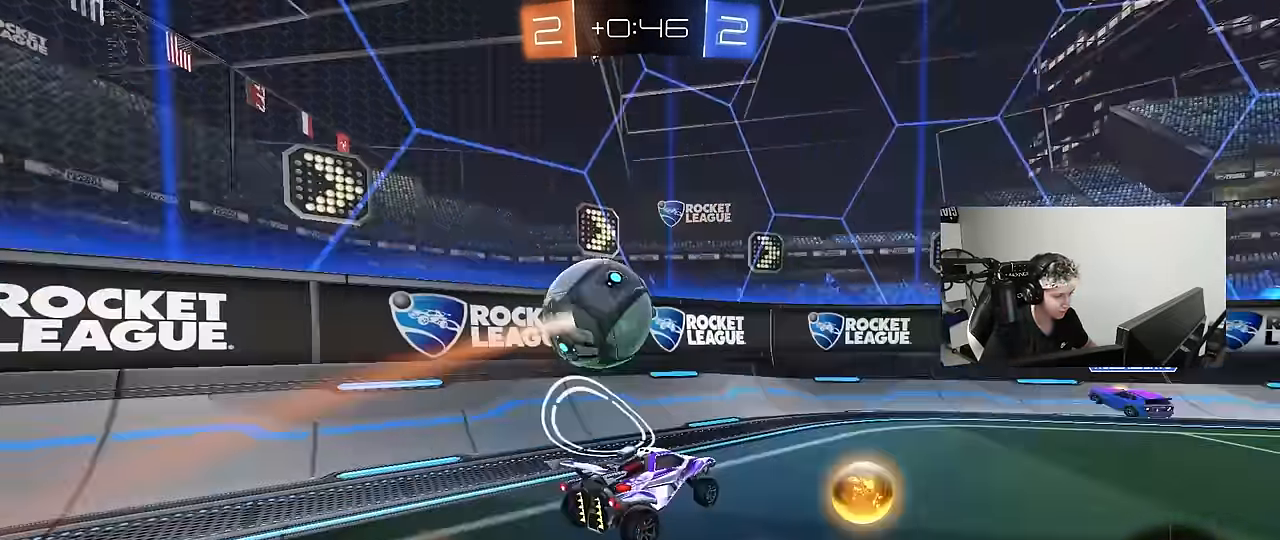
{"keys": ["d", "s"], "mouse": [], "events": [[17, "d", "down"], [17, "shift", "down"], [67, "a", "up"], [117, "d", "up"], [117, "mouse_right", "up"], [117, "s", "up"], [167, "mouse_right", "down"], [167, "shift", "up"], [300, "s", "down"], [350, "a", "down"], [350, "d", "down"], [400, "a", "up"], [400, "mouse_right", "up"]]}
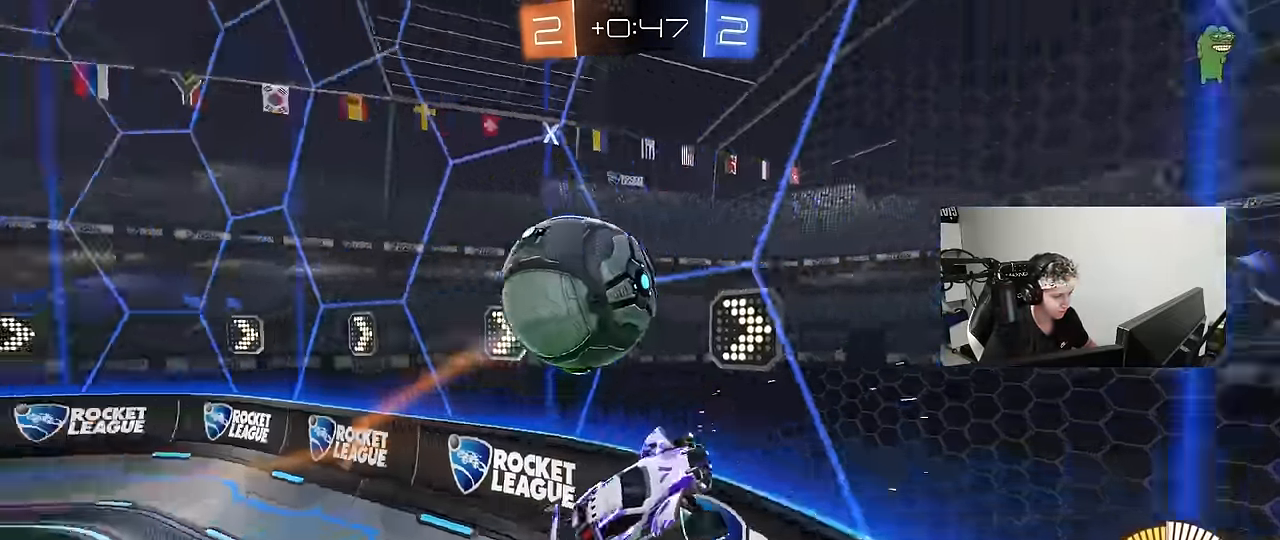
{"keys": ["s"], "mouse": ["right"], "events": [[33, "s", "up"], [83, "d", "up"], [133, "a", "down"], [133, "w", "down"], [267, "s", "down"], [267, "w", "up"], [417, "a", "up"], [417, "d", "down"], [467, "d", "up"], [467, "s", "up"], [500, "mouse_right", "down"], [500, "s", "down"]]}
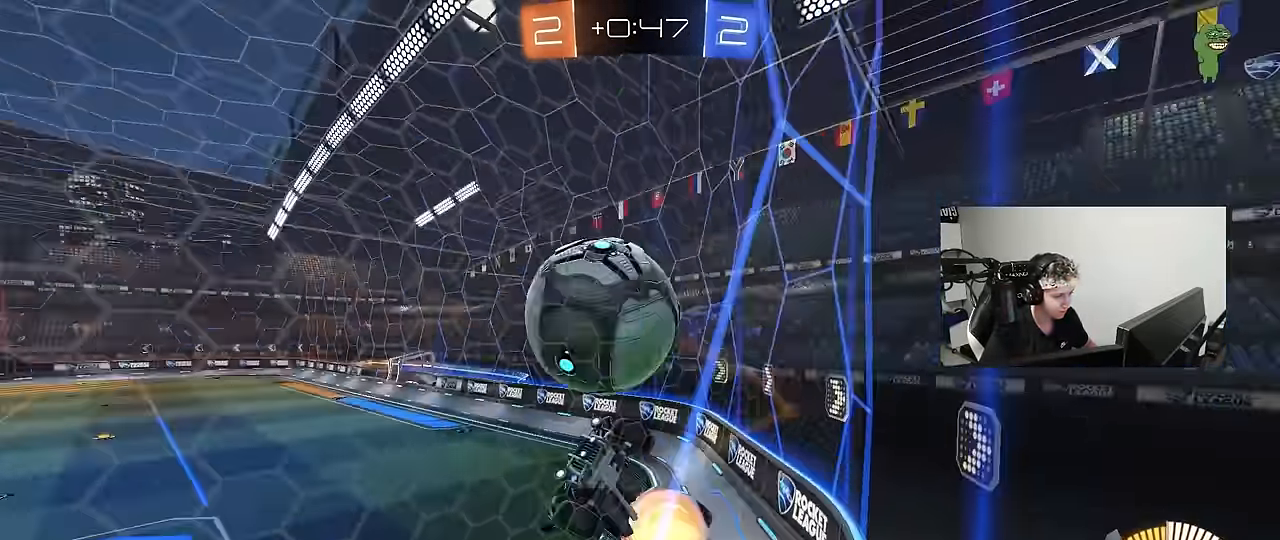
{"keys": ["a", "shift"], "mouse": ["left"], "events": [[50, "s", "up"], [100, "mouse_left", "down"], [150, "a", "down"], [200, "s", "down"], [233, "d", "down"], [233, "mouse_right", "up"], [333, "a", "up"], [333, "s", "up"], [433, "shift", "down"], [483, "a", "down"], [483, "d", "up"]]}
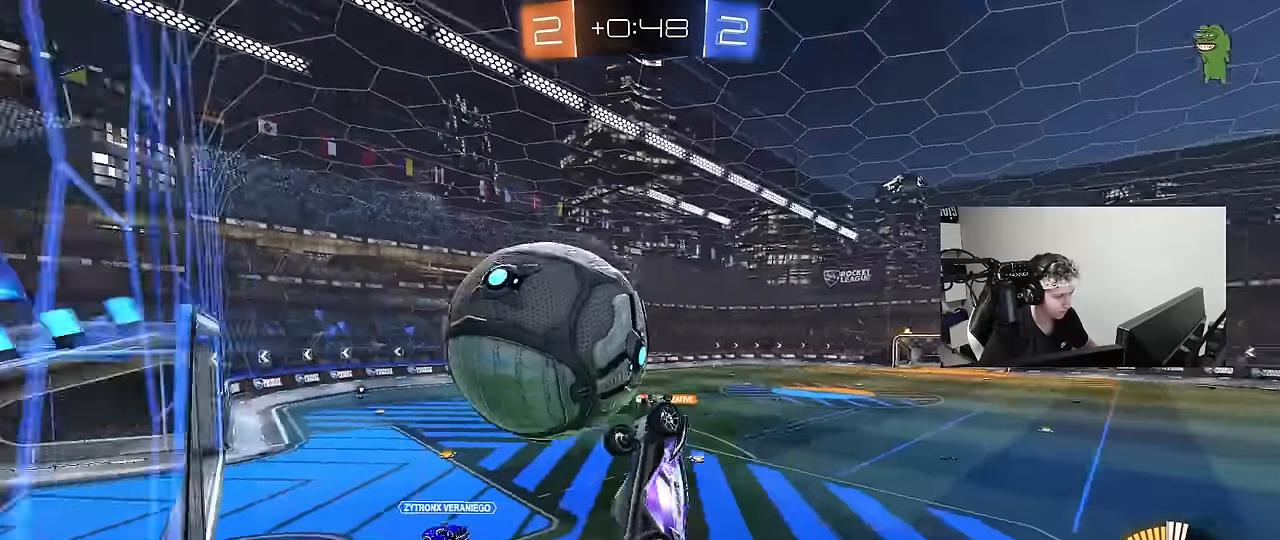
{"keys": ["w"], "mouse": [], "events": [[16, "s", "down"], [66, "mouse_left", "up"], [66, "s", "up"], [216, "w", "down"], [400, "shift", "up"], [483, "a", "up"]]}
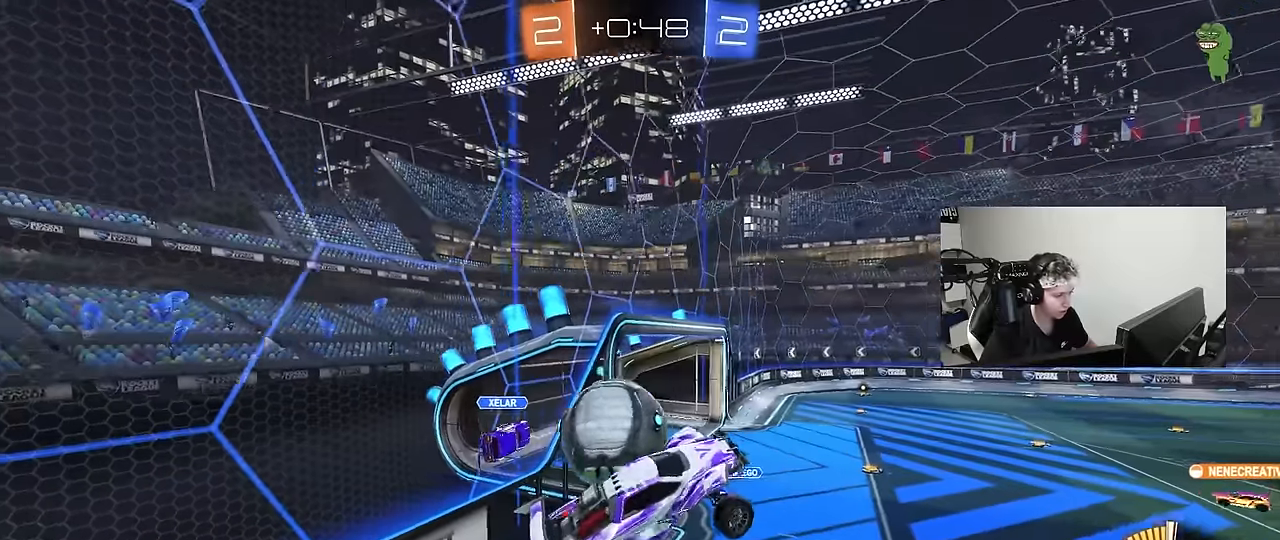
{"keys": ["a", "s"], "mouse": [], "events": [[33, "w", "up"], [83, "d", "down"], [233, "d", "up"], [366, "a", "down"], [366, "s", "down"]]}
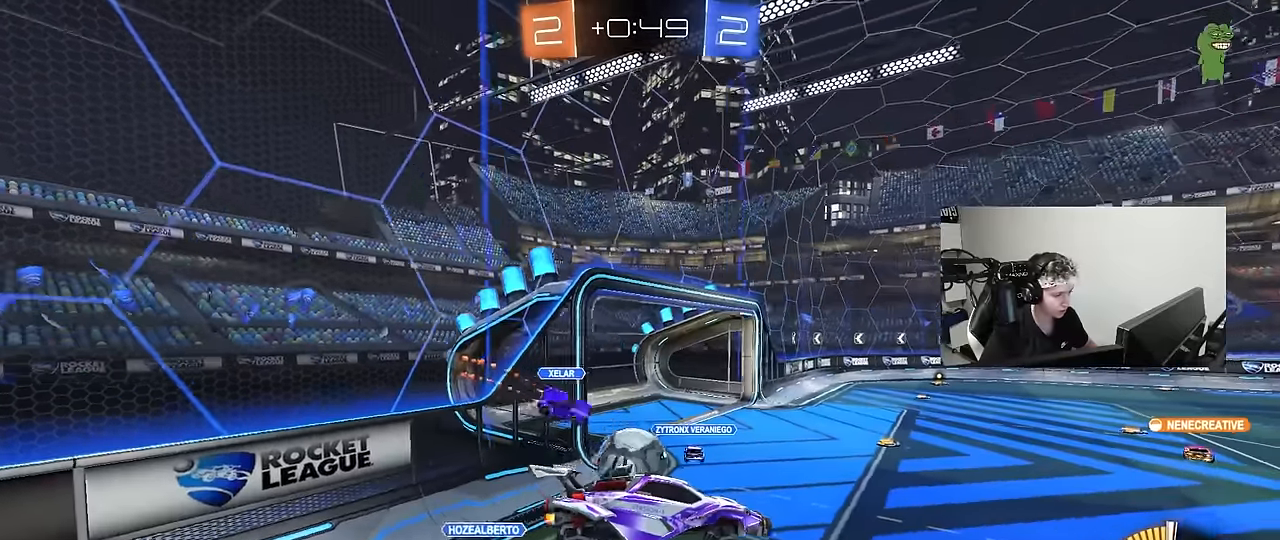
{"keys": ["w"], "mouse": ["left"], "events": [[50, "a", "up"], [50, "d", "down"], [50, "s", "up"], [250, "d", "up"], [283, "w", "down"], [333, "mouse_left", "down"]]}
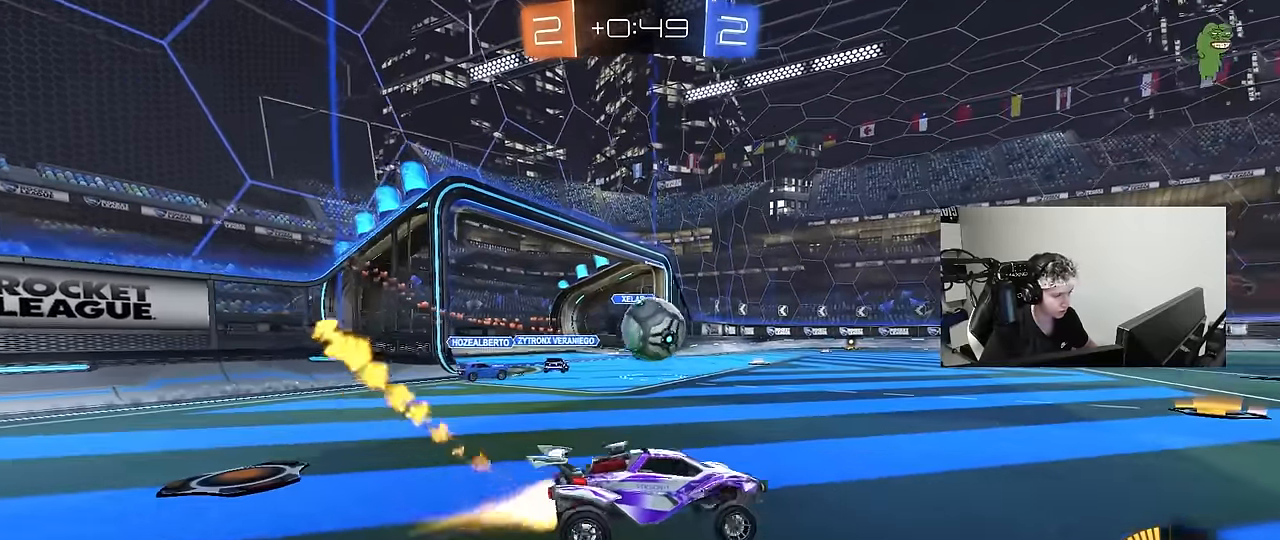
{"keys": ["a", "w"], "mouse": ["left"], "events": [[16, "a", "down"], [266, "a", "up"], [266, "d", "down"], [350, "d", "up"], [450, "a", "down"]]}
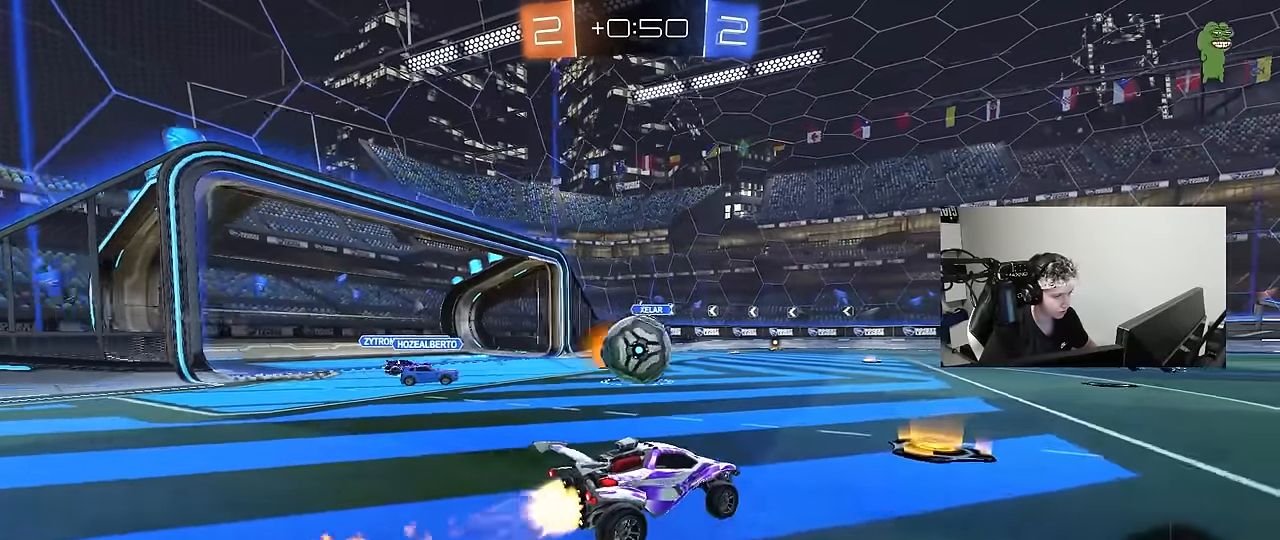
{"keys": ["a", "s", "shift"], "mouse": ["left", "right"], "events": [[183, "a", "up"], [233, "d", "down"], [233, "mouse_right", "down"], [233, "w", "up"], [266, "w", "down"], [316, "a", "down"], [316, "d", "up"], [316, "mouse_right", "up"], [316, "shift", "down"], [416, "mouse_right", "down"], [466, "s", "down"], [466, "w", "up"]]}
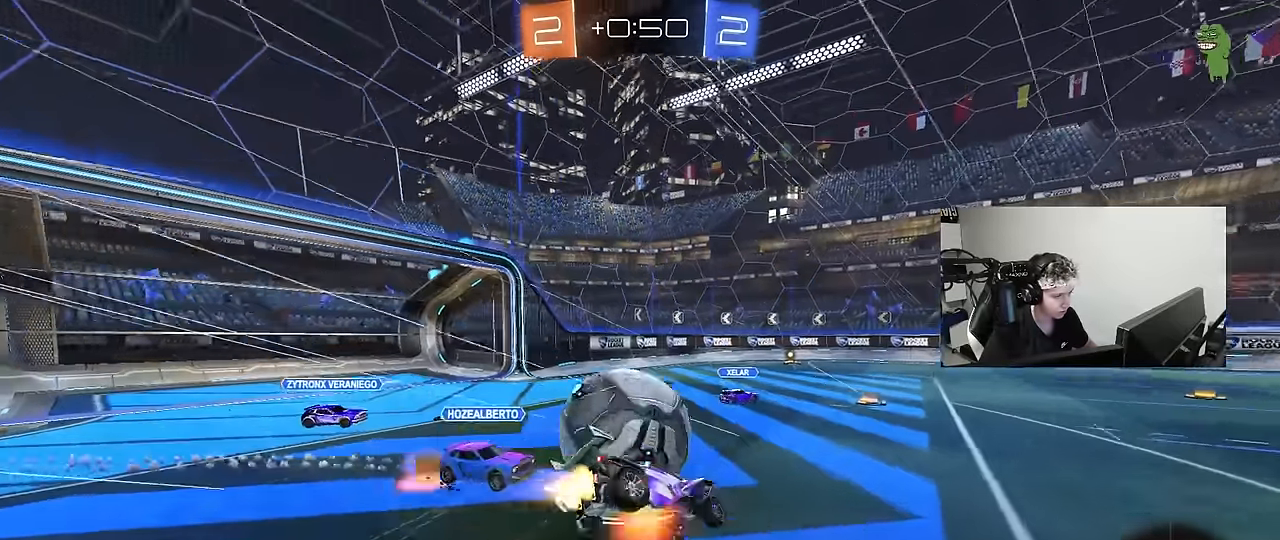
{"keys": ["a", "s", "shift"], "mouse": ["left"], "events": [[100, "mouse_right", "up"], [383, "s", "up"], [483, "s", "down"]]}
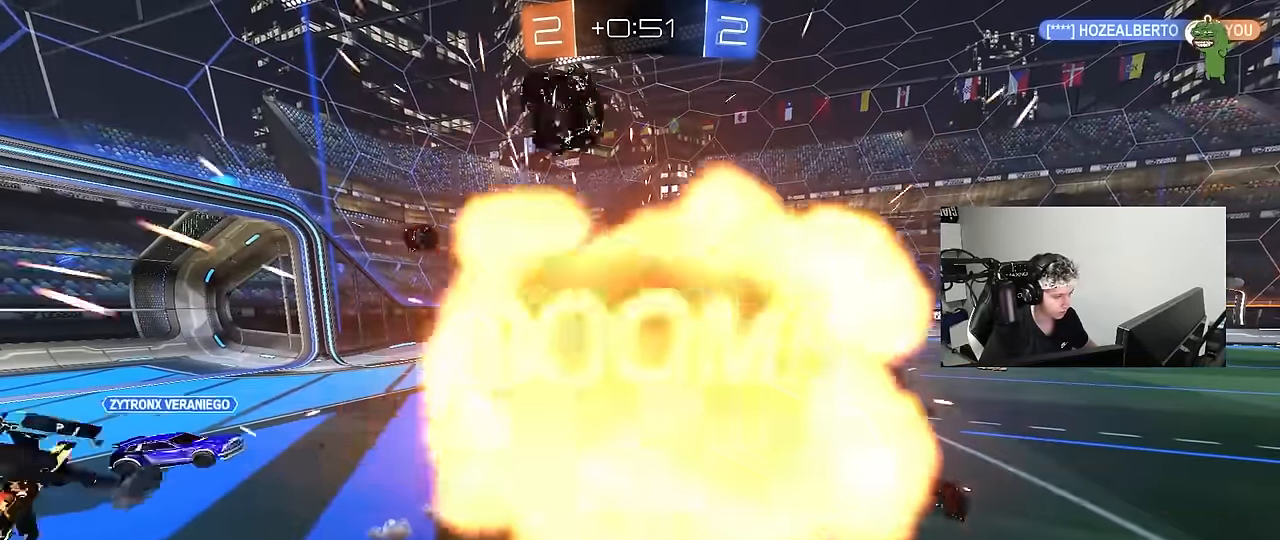
{"keys": ["tab"], "mouse": [], "events": [[16, "mouse_left", "up"], [216, "shift", "up"], [250, "a", "up"], [250, "s", "up"], [450, "tab", "down"]]}
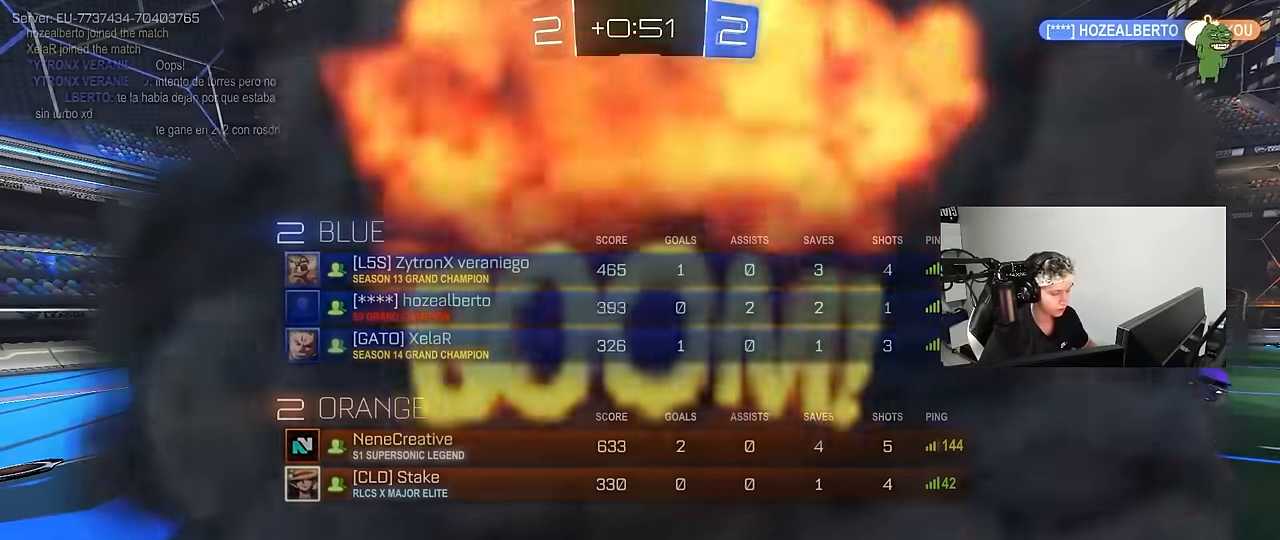
{"keys": [], "mouse": [], "events": [[416, "tab", "up"]]}
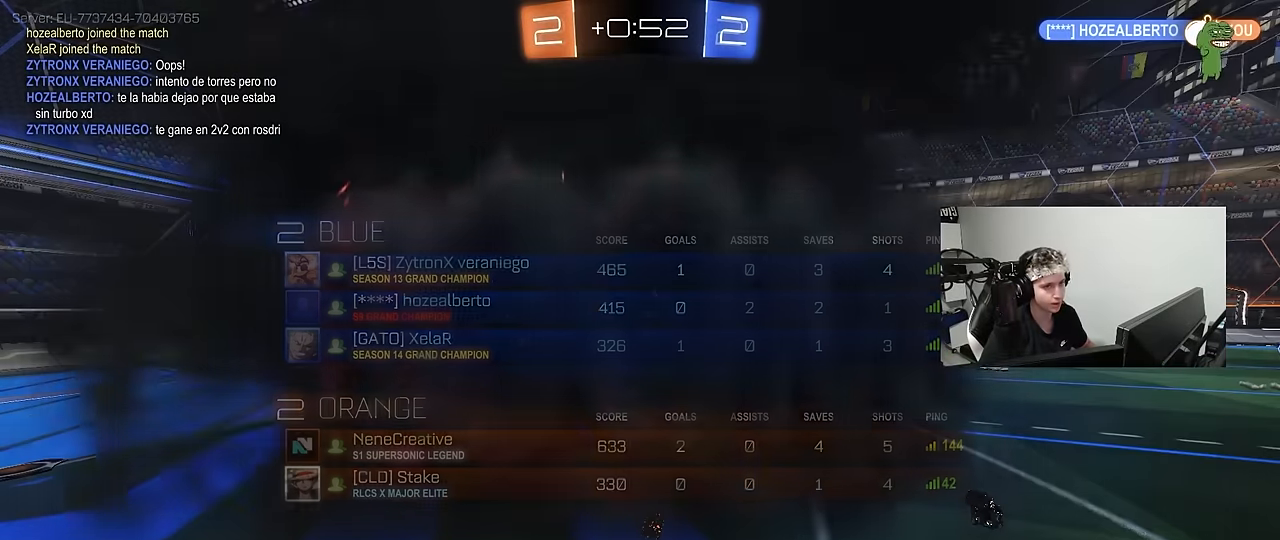
{"keys": [], "mouse": [], "events": []}
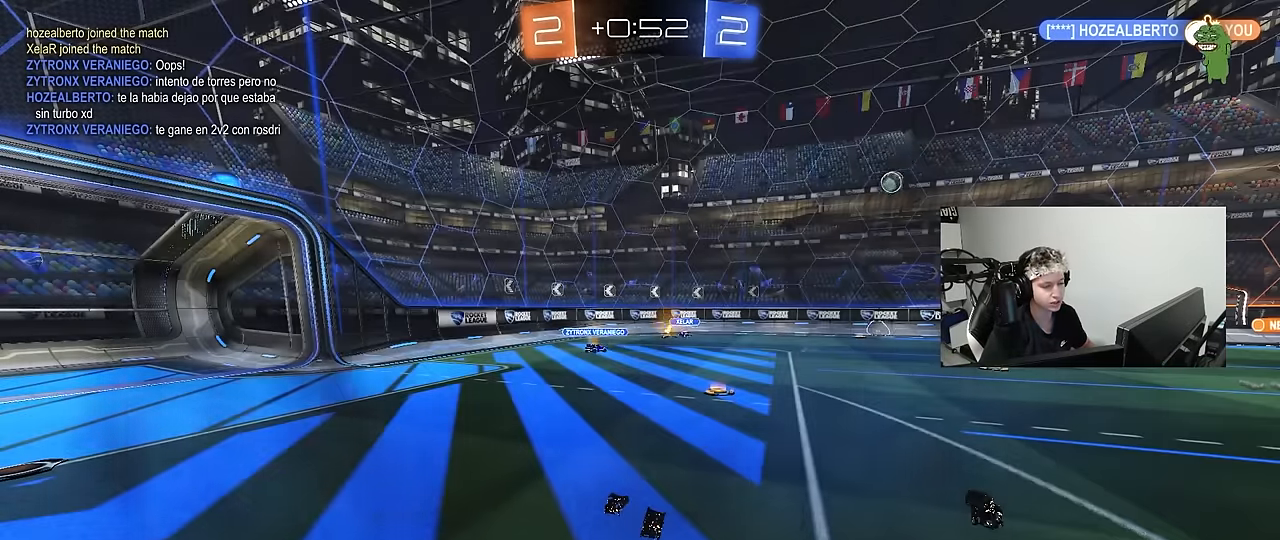
{"keys": ["tab"], "mouse": [], "events": [[450, "tab", "down"]]}
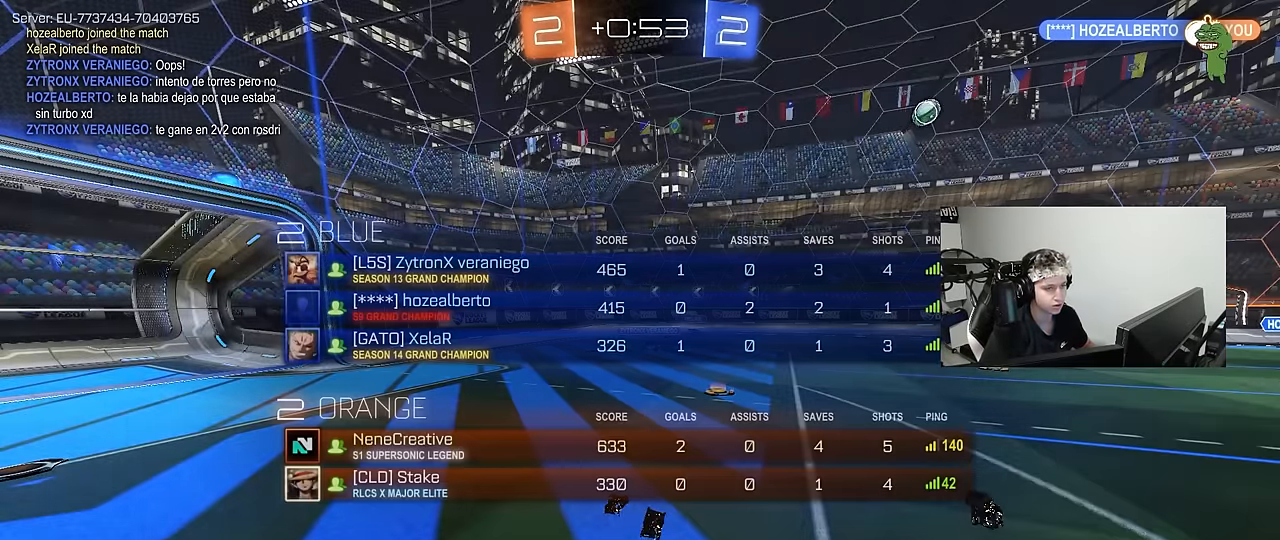
{"keys": ["tab"], "mouse": [], "events": []}
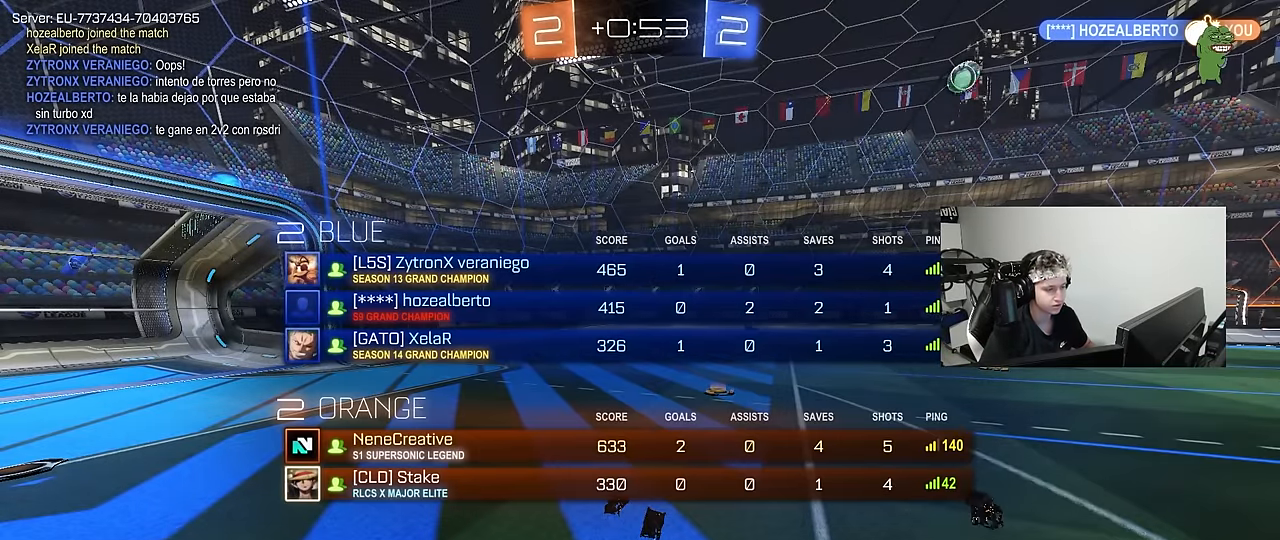
{"keys": [], "mouse": [], "events": [[233, "tab", "up"]]}
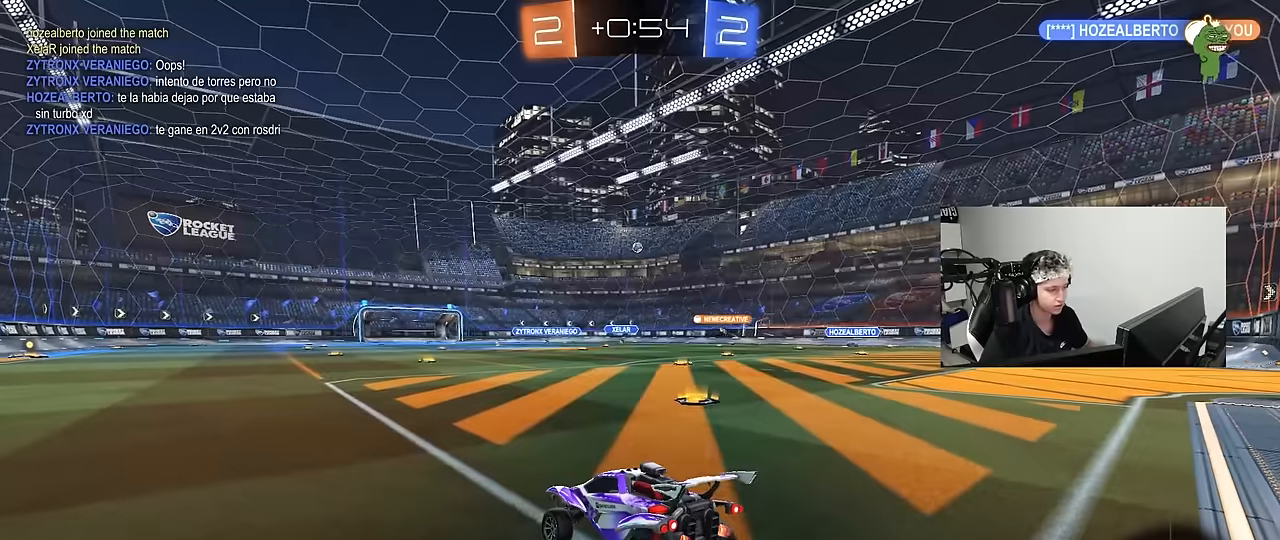
{"keys": ["a", "w"], "mouse": ["left"], "events": [[67, "w", "down"], [167, "a", "down"], [450, "mouse_left", "down"]]}
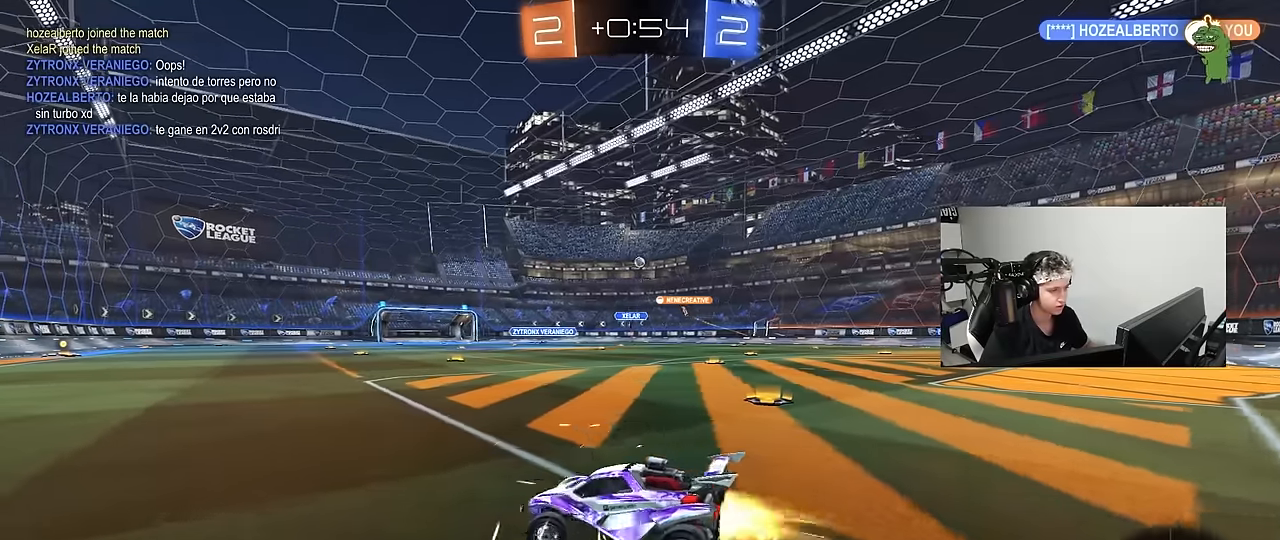
{"keys": ["d", "w"], "mouse": [], "events": [[267, "a", "up"], [367, "d", "down"], [417, "mouse_left", "up"], [417, "shift", "down"], [500, "shift", "up"]]}
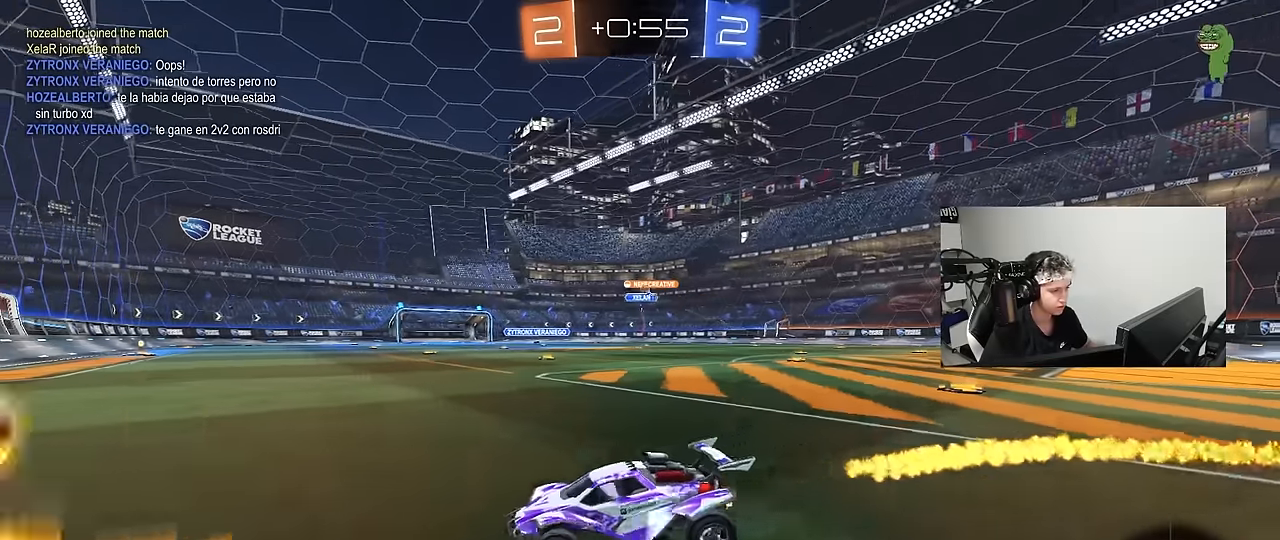
{"keys": ["shift", "w"], "mouse": ["left", "right"], "events": [[150, "mouse_left", "down"], [434, "d", "up"], [484, "mouse_right", "down"], [484, "shift", "down"]]}
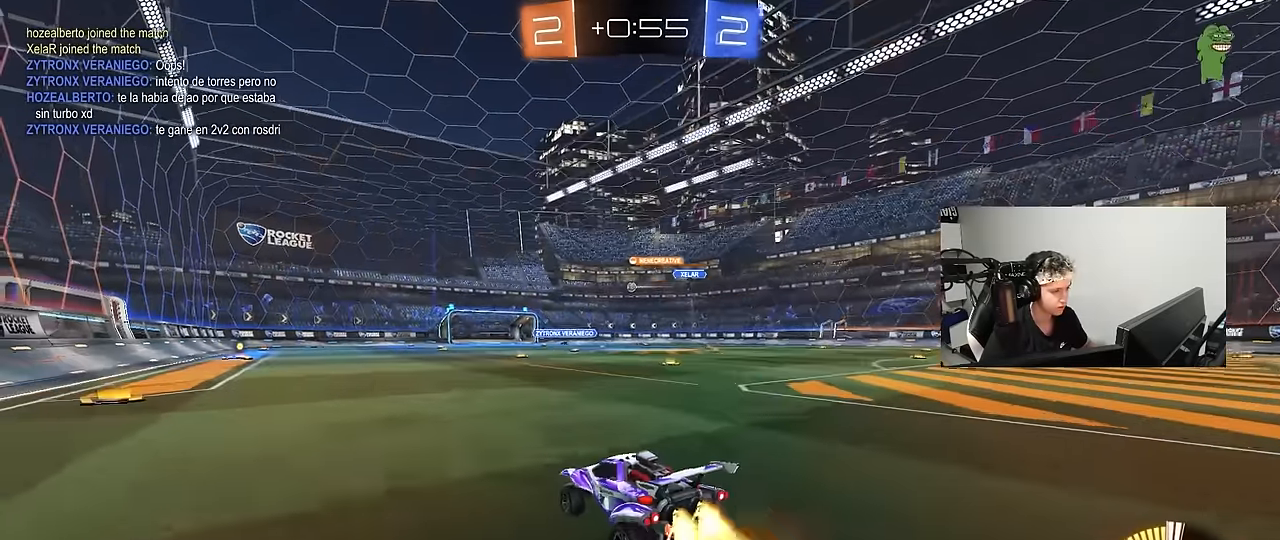
{"keys": ["d", "s", "shift"], "mouse": [], "events": [[17, "d", "down"], [67, "mouse_right", "up"], [117, "mouse_right", "down"], [117, "w", "up"], [167, "s", "down"], [300, "mouse_right", "up"], [350, "mouse_left", "up"]]}
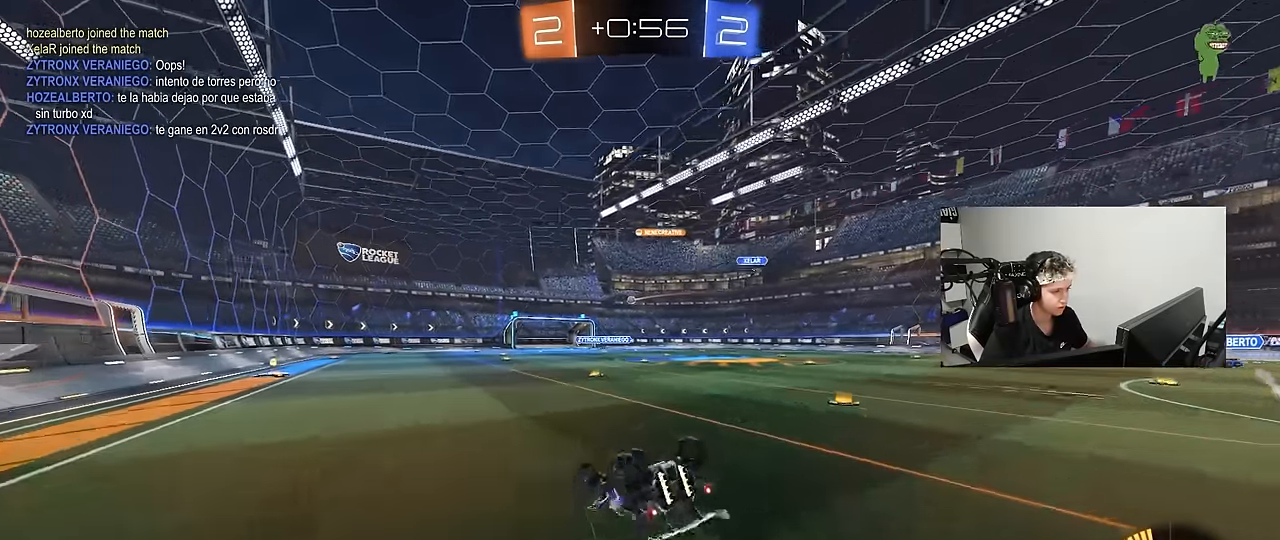
{"keys": [], "mouse": [], "events": [[34, "s", "up"], [134, "s", "down"], [367, "s", "up"], [367, "shift", "up"], [467, "d", "up"]]}
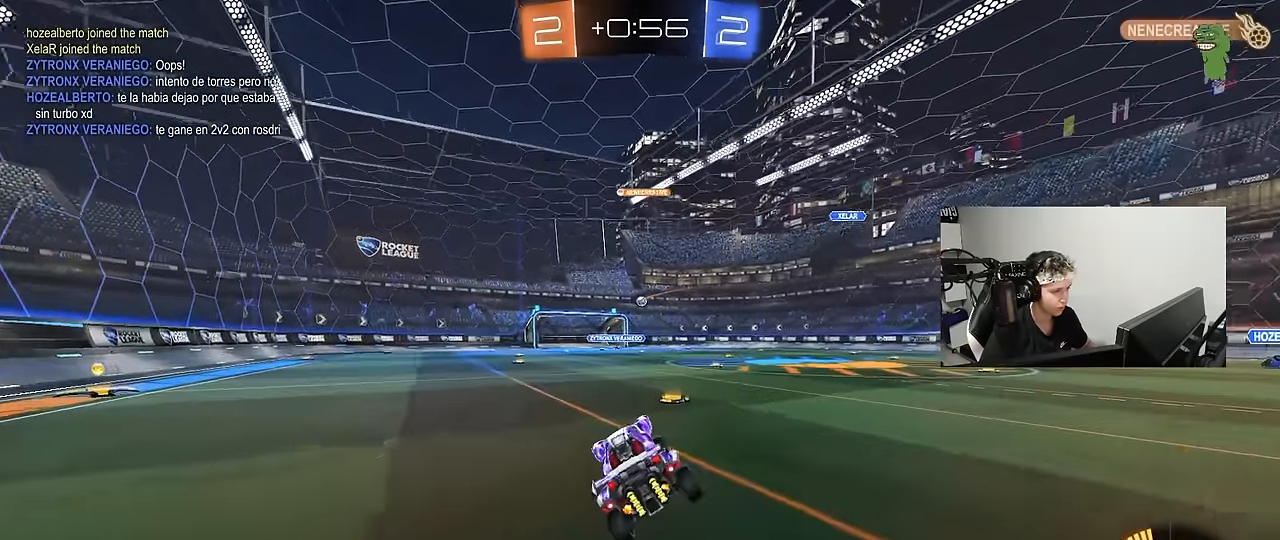
{"keys": ["w"], "mouse": [], "events": [[150, "w", "down"], [200, "d", "down"], [484, "d", "up"]]}
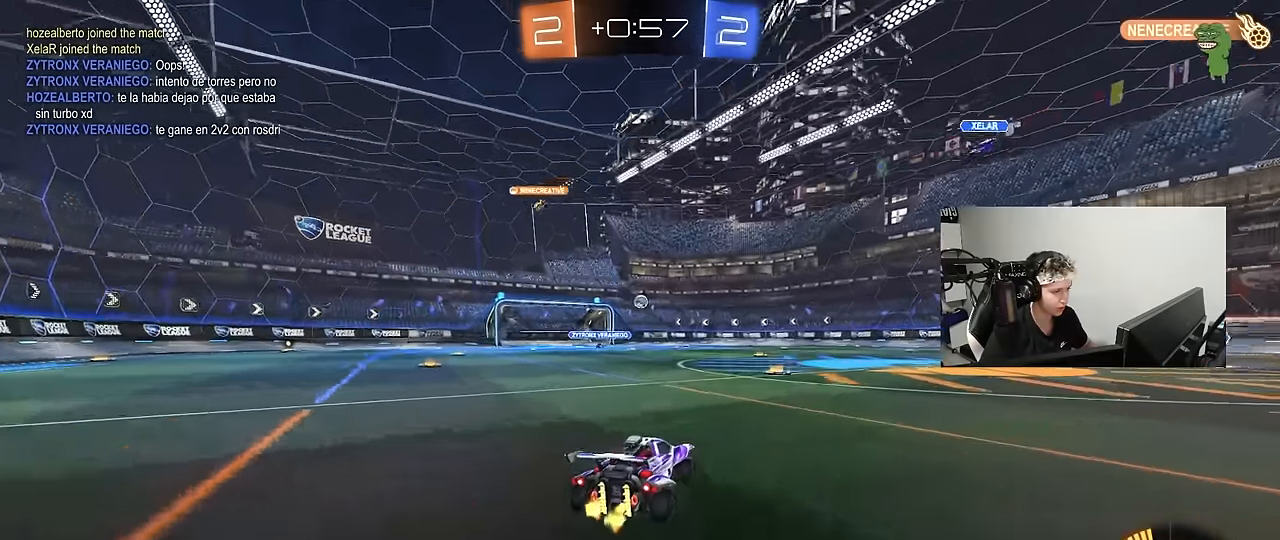
{"keys": ["a", "w"], "mouse": ["left"], "events": [[167, "d", "down"], [217, "shift", "down"], [300, "shift", "up"], [350, "mouse_left", "down"], [400, "d", "up"], [450, "a", "down"]]}
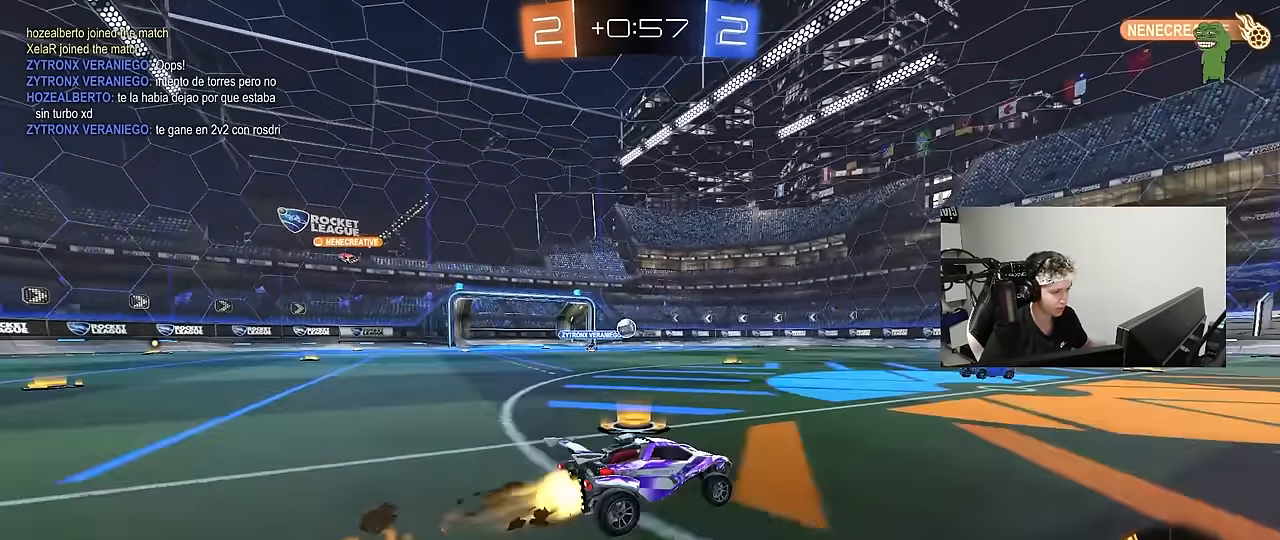
{"keys": ["w"], "mouse": [], "events": [[84, "a", "up"], [184, "mouse_left", "up"], [317, "d", "down"], [367, "d", "up"]]}
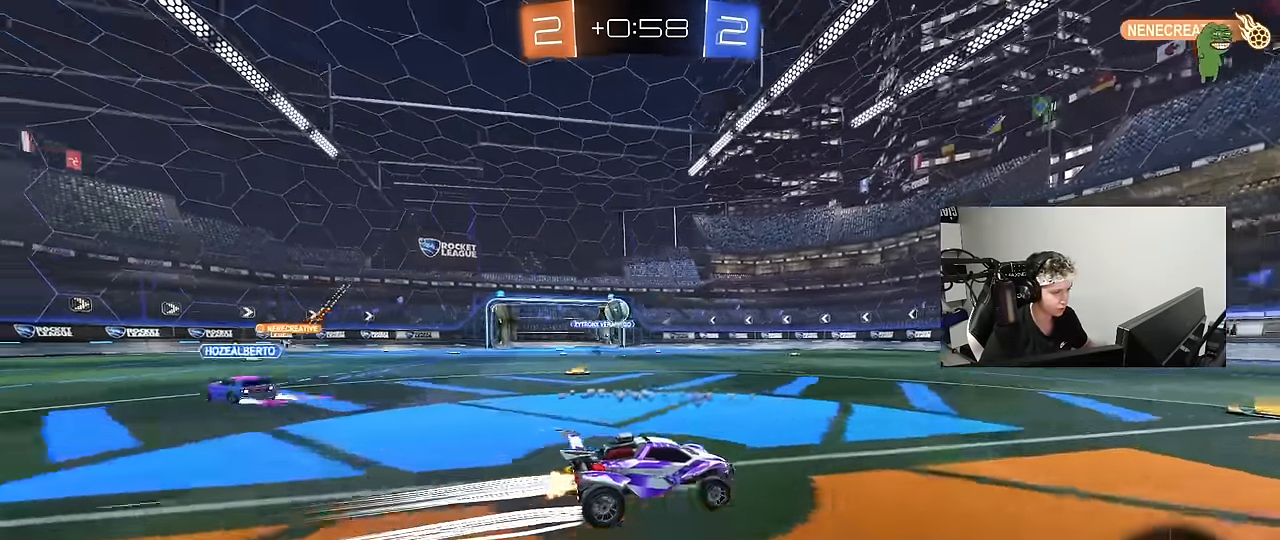
{"keys": ["d", "w"], "mouse": ["left"], "events": [[200, "d", "down"], [250, "shift", "down"], [334, "mouse_left", "down"], [334, "shift", "up"]]}
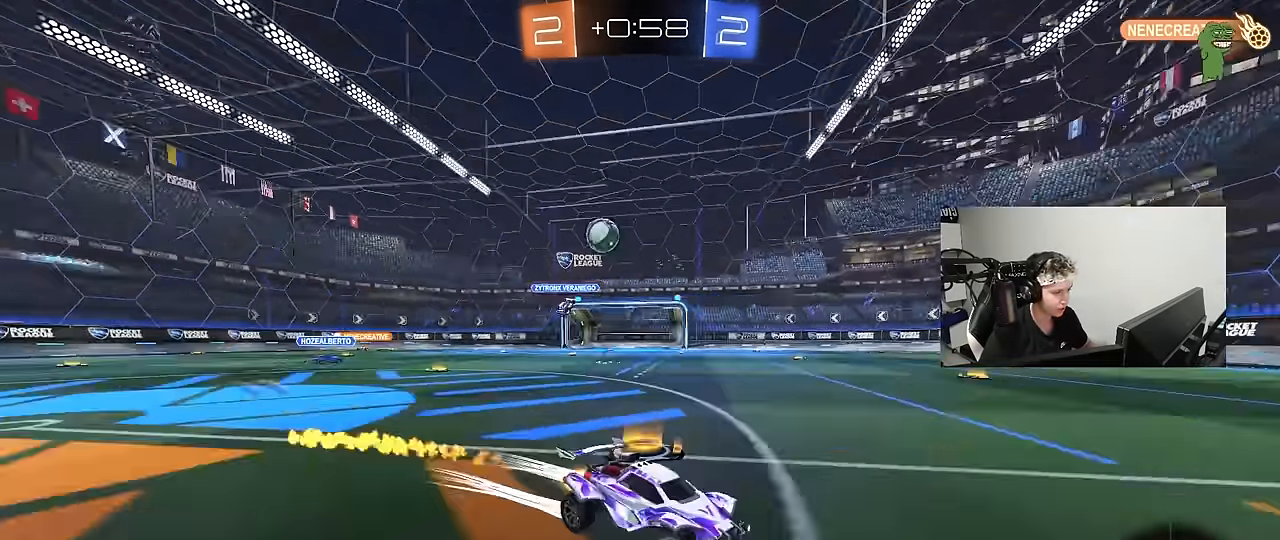
{"keys": ["a", "w"], "mouse": [], "events": [[217, "d", "up"], [300, "a", "down"], [300, "mouse_left", "up"]]}